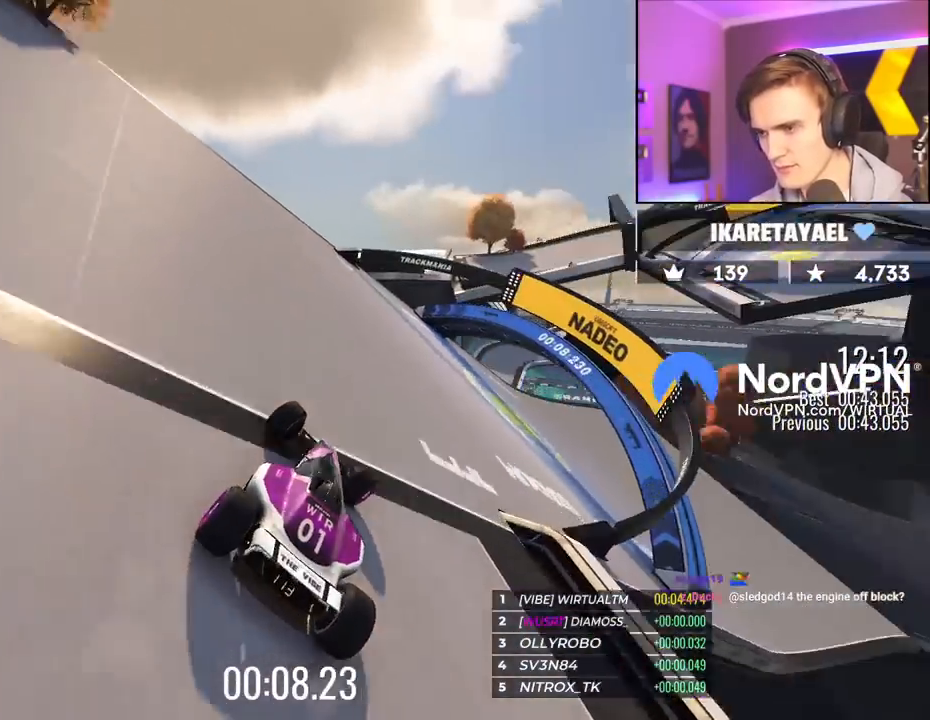
Gameplay with keyboard; each line is a JSON object with the keys held at the frame after it. "events" lists presses ("down") and releases ("up") of "brake", "down", "left", "right" and "up" between this image and that frame as [ms after this image, input, new state], when the widget could be followed in between. No other keys are recorded. Mouse input is not recorded. Key names are as the overlay labels them; some are game actions (e.g. jump) rather than physical keys.
{"keys": ["right", "up"], "events": []}
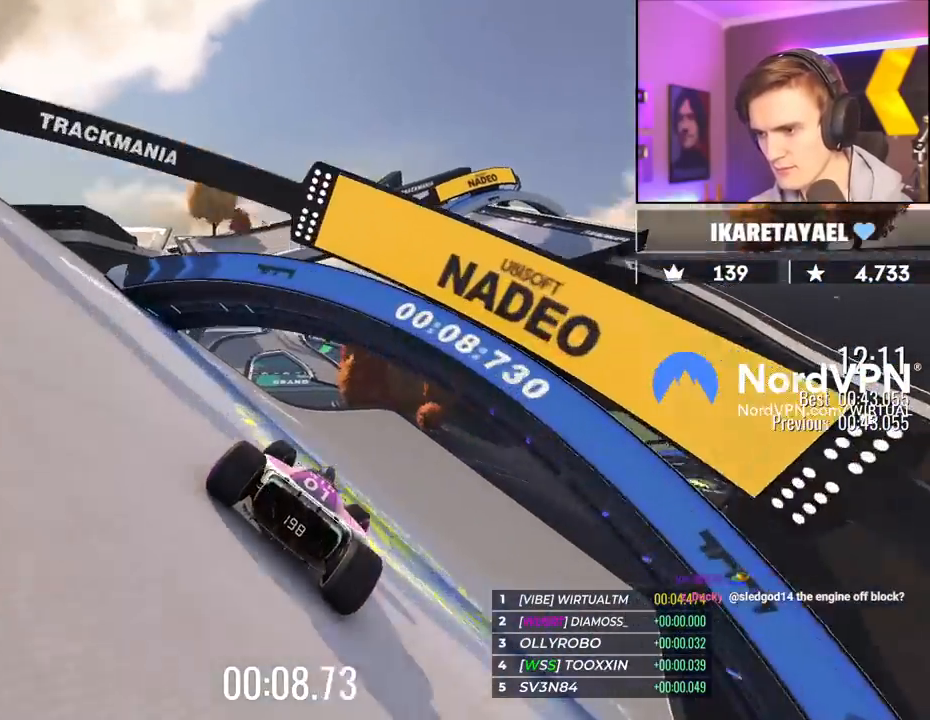
{"keys": ["right", "up"], "events": [[100, "right", "up"], [234, "right", "down"]]}
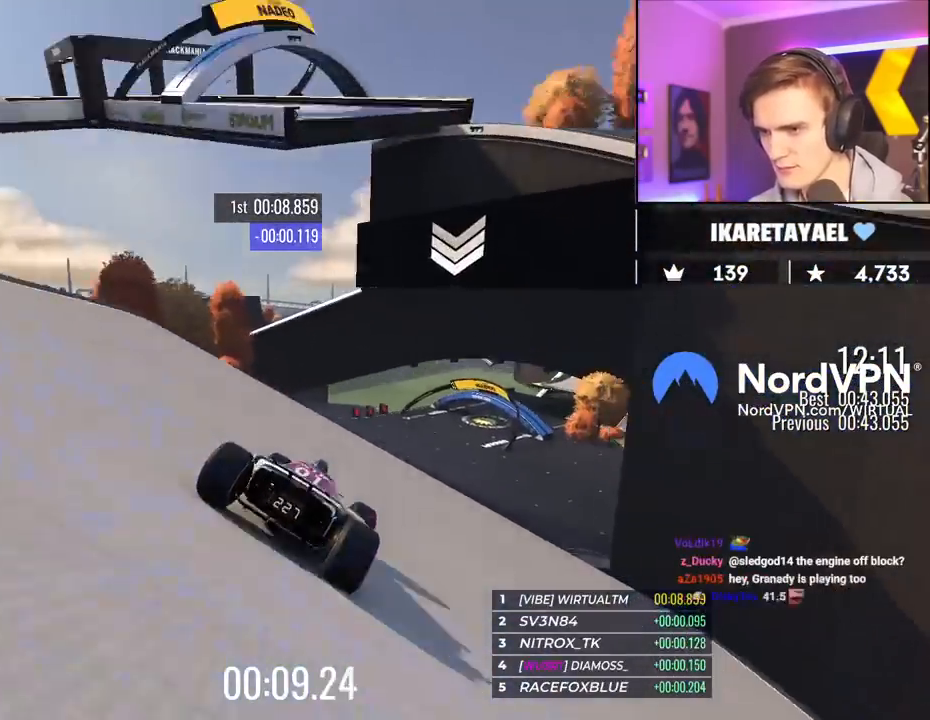
{"keys": ["up"], "events": [[17, "right", "up"]]}
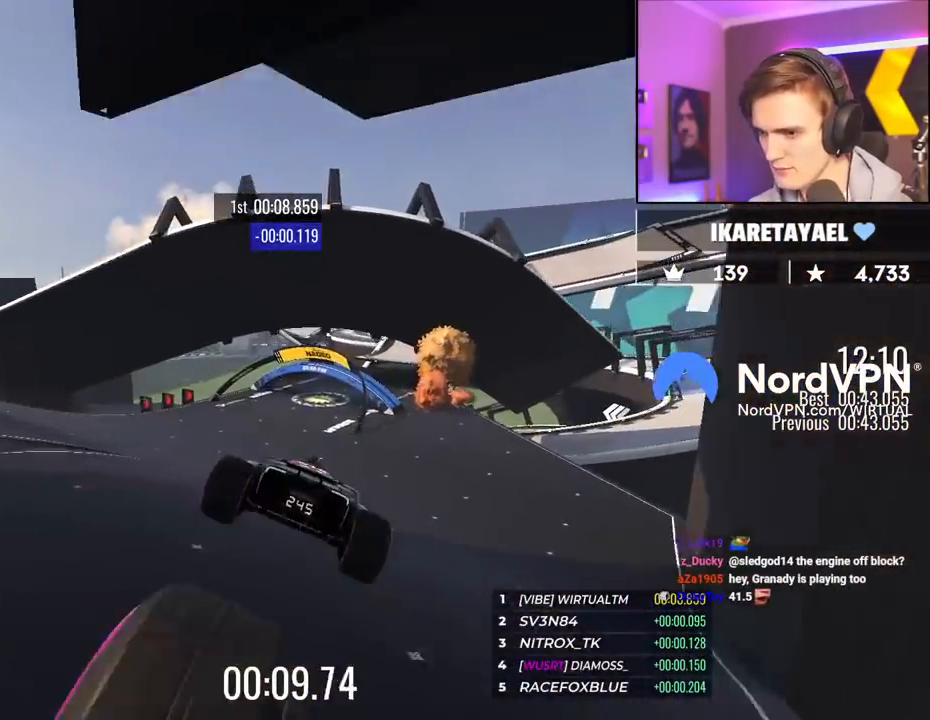
{"keys": ["up"], "events": [[34, "brake", "down"], [184, "brake", "up"]]}
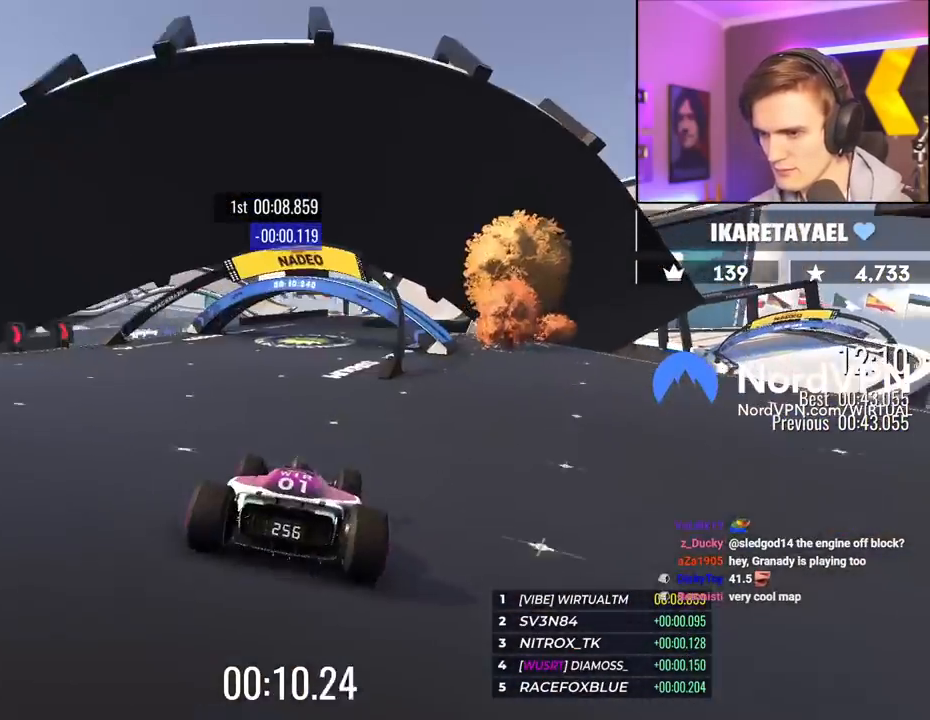
{"keys": ["left", "up"], "events": [[100, "right", "down"], [184, "right", "up"], [467, "left", "down"]]}
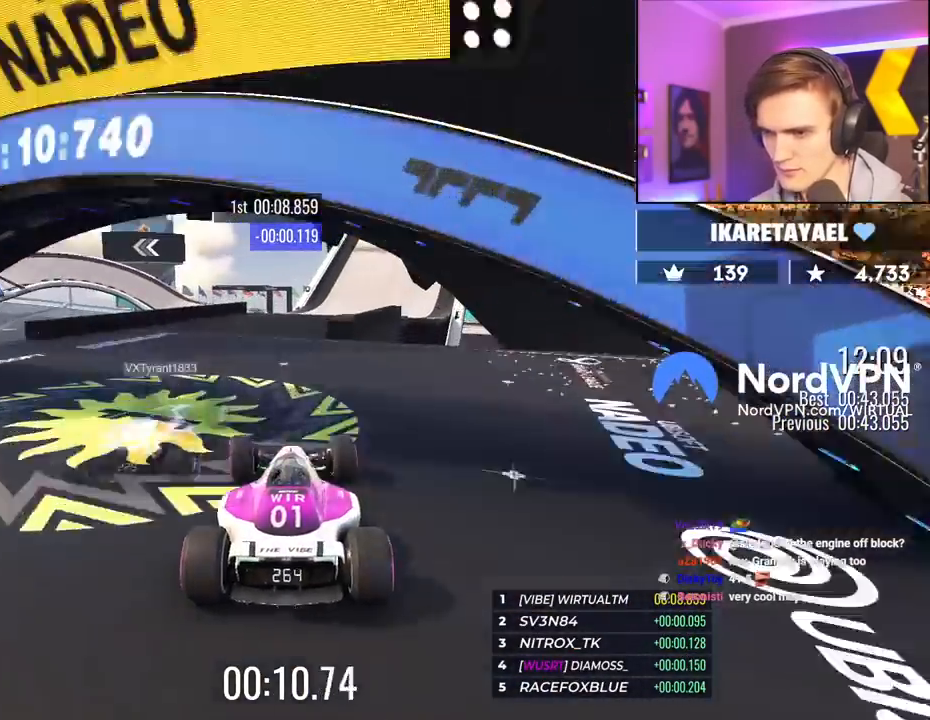
{"keys": ["left", "up"], "events": [[17, "left", "up"], [117, "right", "down"], [450, "right", "up"], [484, "left", "down"]]}
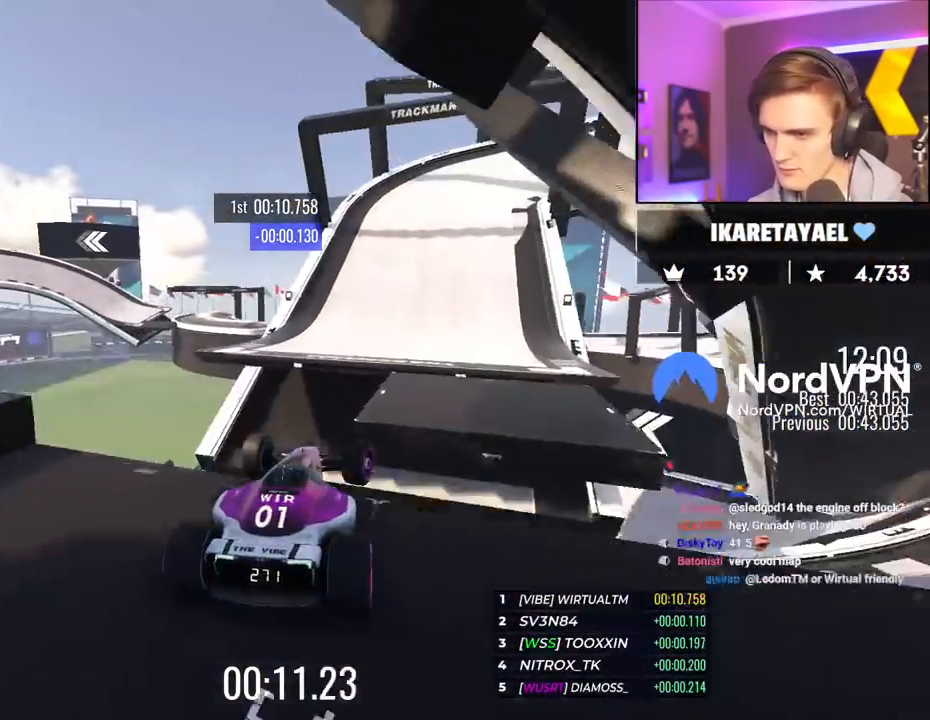
{"keys": ["right", "up"], "events": [[34, "left", "up"], [500, "right", "down"]]}
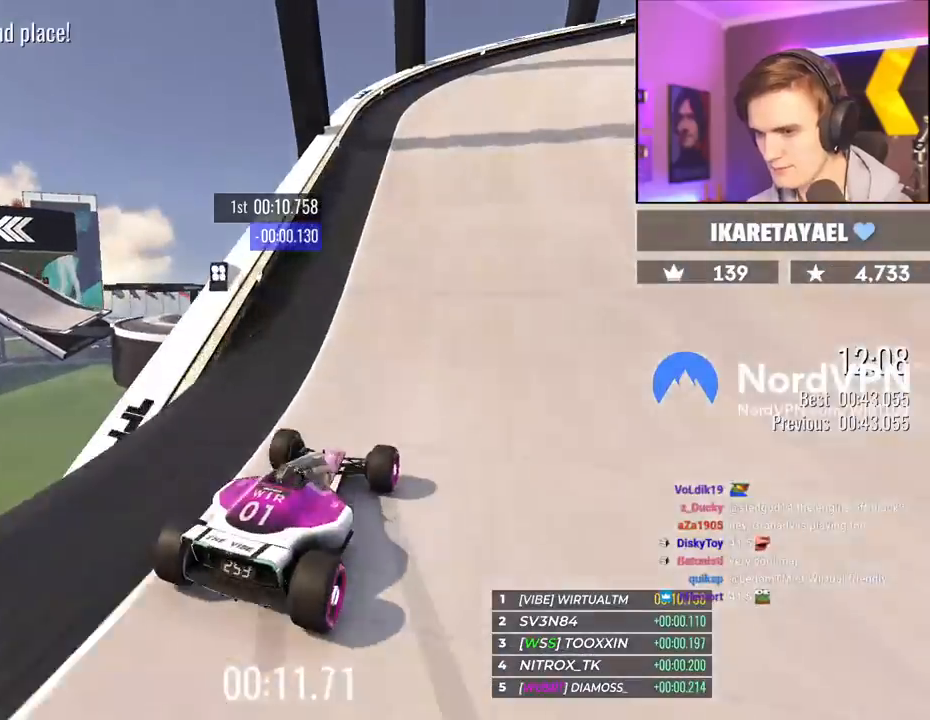
{"keys": ["right", "up"], "events": [[67, "right", "up"], [184, "right", "down"]]}
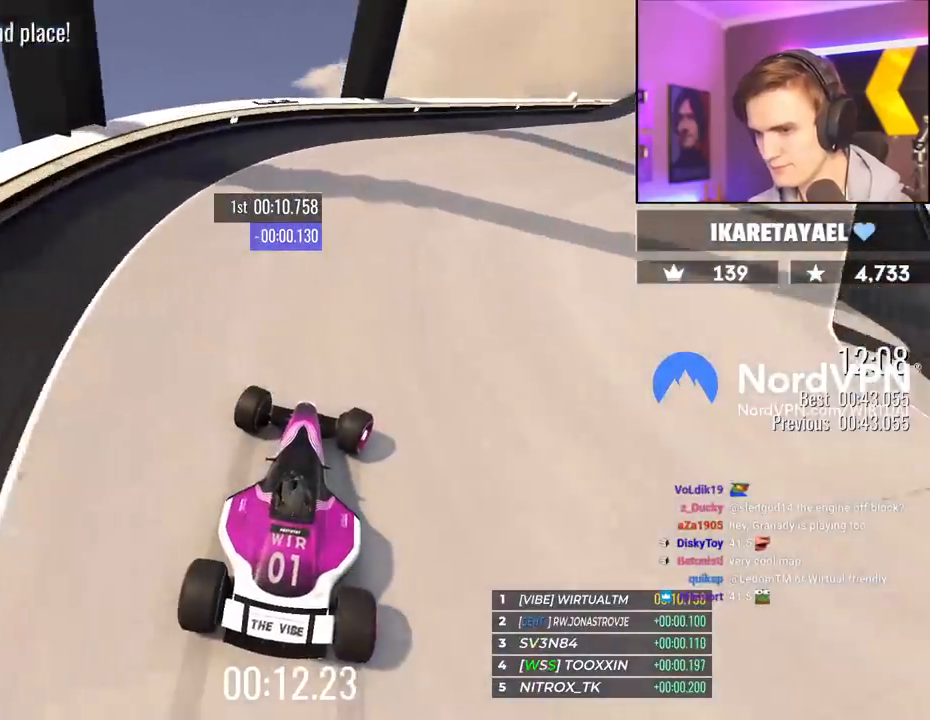
{"keys": ["right", "up"], "events": []}
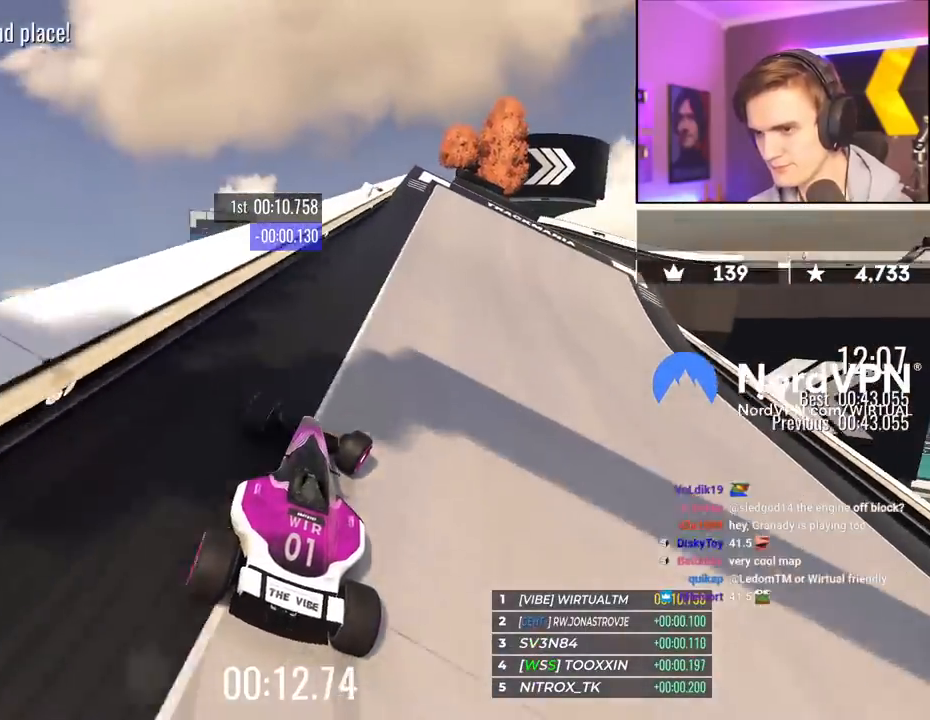
{"keys": ["up"], "events": [[450, "right", "up"]]}
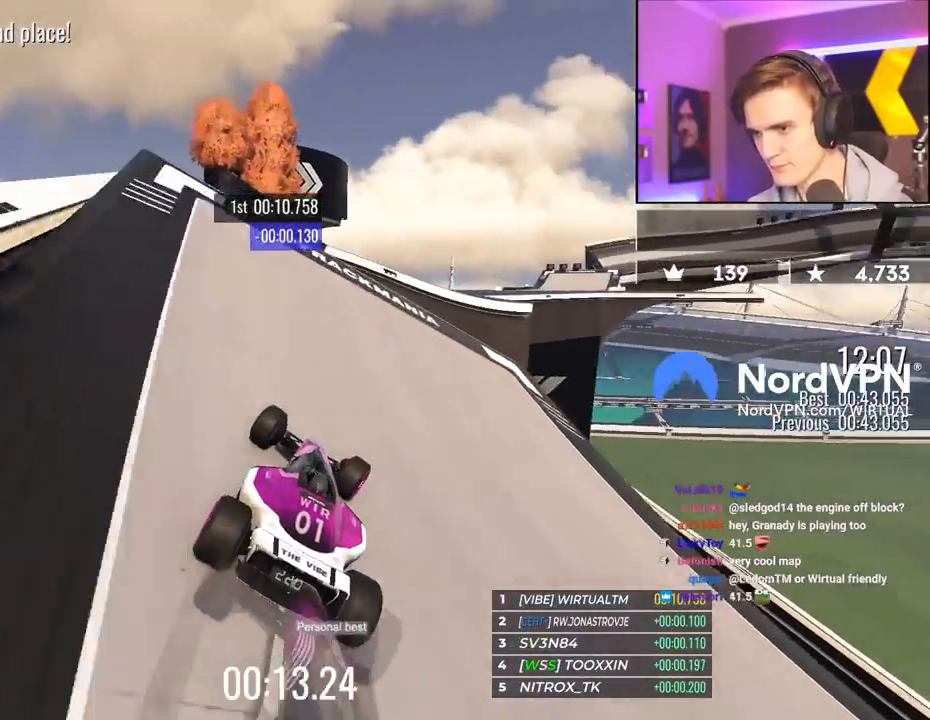
{"keys": ["left", "up"], "events": [[200, "right", "down"], [284, "right", "up"], [384, "left", "down"]]}
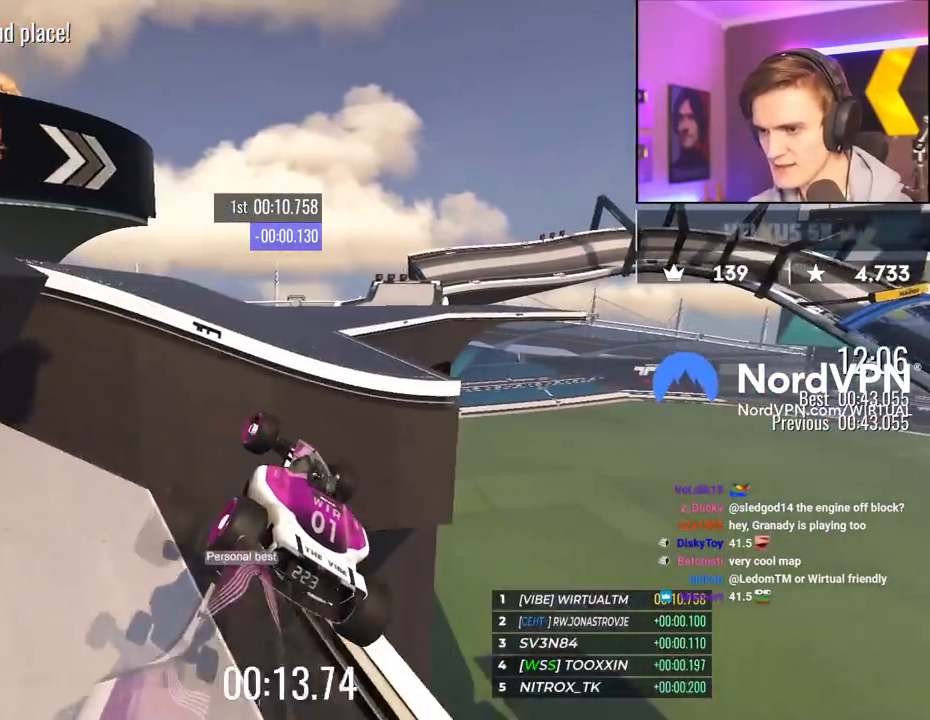
{"keys": ["up"], "events": [[217, "left", "up"]]}
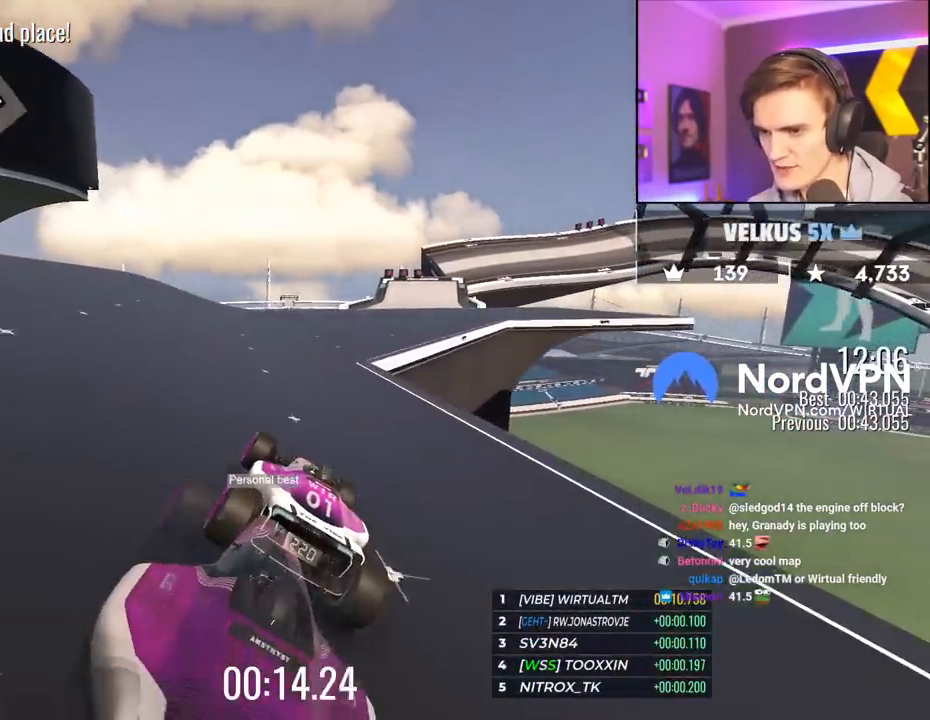
{"keys": ["left", "up"], "events": [[184, "right", "down"], [417, "right", "up"], [500, "left", "down"]]}
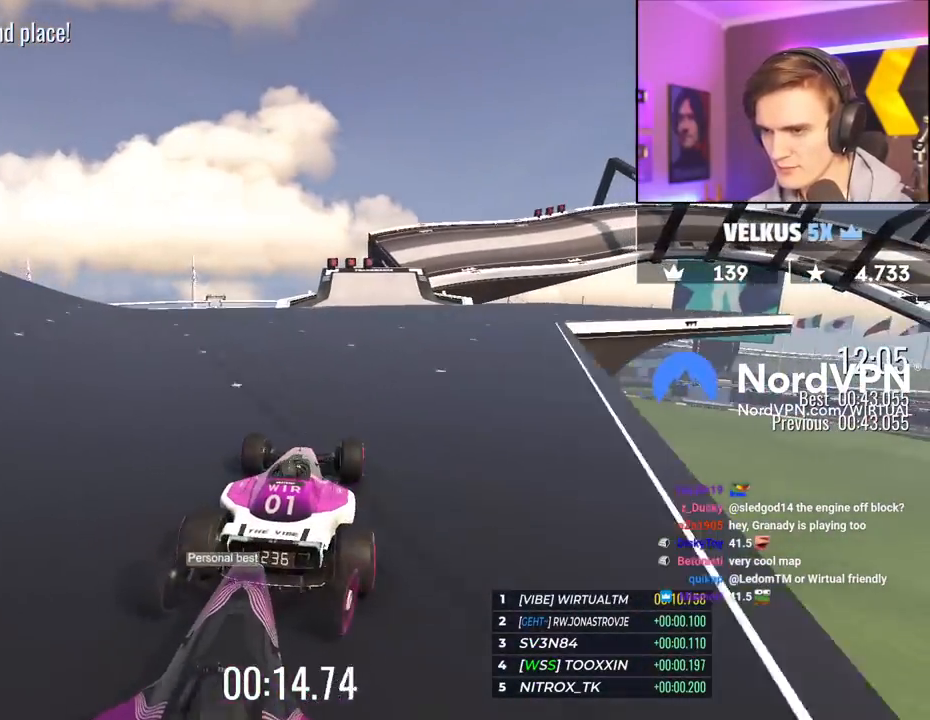
{"keys": ["up"], "events": [[100, "left", "up"], [234, "right", "down"], [434, "right", "up"]]}
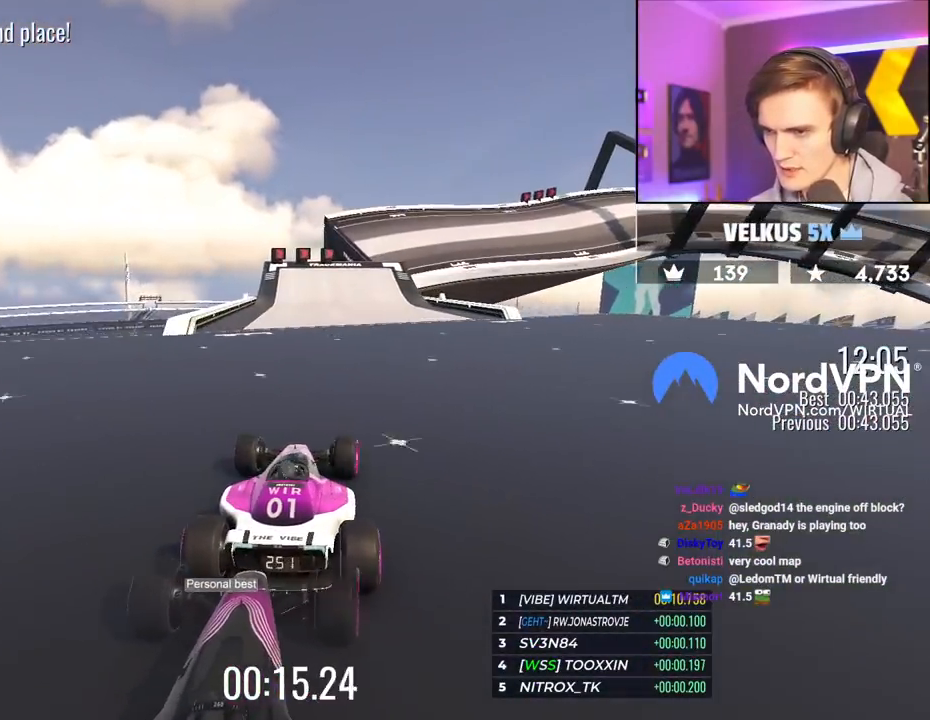
{"keys": ["right", "up"], "events": [[400, "right", "down"]]}
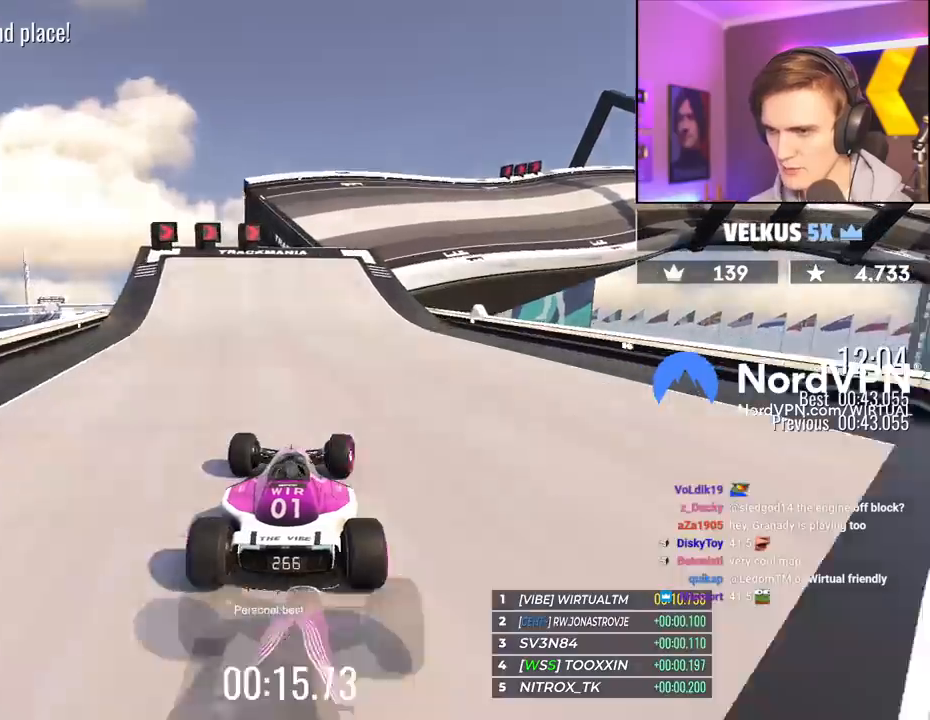
{"keys": ["right", "up"], "events": []}
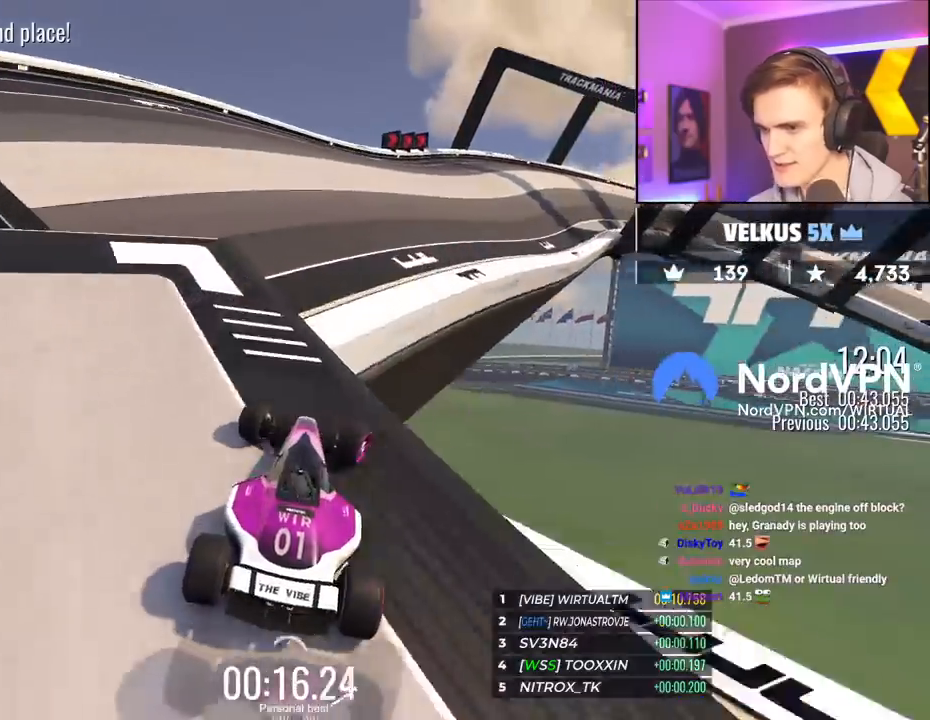
{"keys": ["right", "up"], "events": [[150, "brake", "down"], [234, "brake", "up"], [434, "right", "up"], [467, "right", "down"]]}
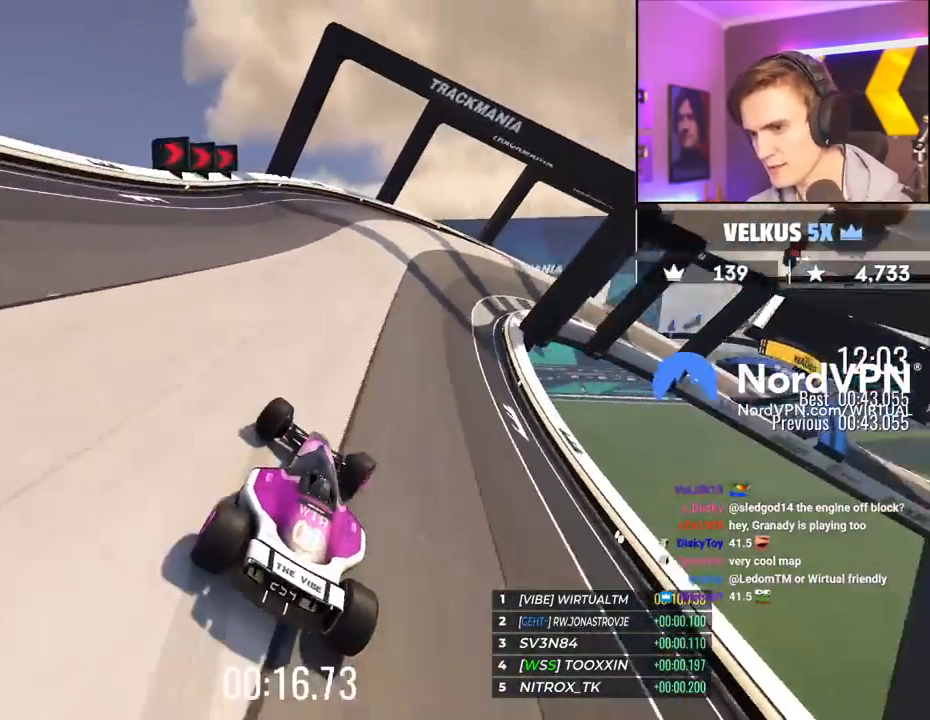
{"keys": ["right", "up"], "events": [[67, "brake", "down"], [167, "right", "up"], [200, "right", "down"], [450, "right", "up"], [484, "brake", "up"], [484, "right", "down"]]}
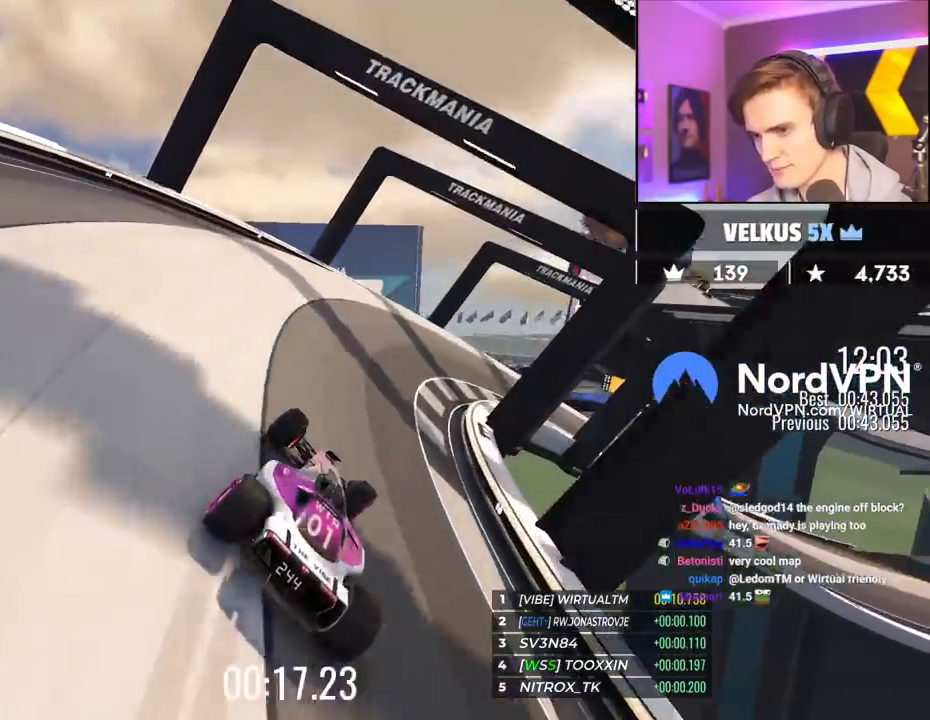
{"keys": ["right", "up"], "events": []}
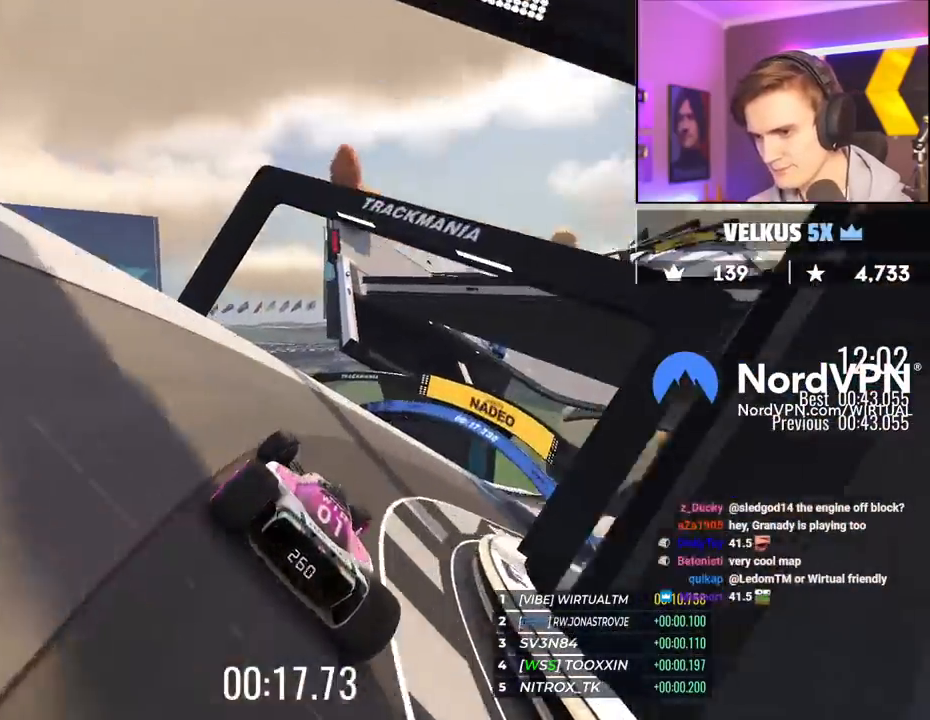
{"keys": ["right", "up"], "events": [[150, "up", "up"], [284, "up", "down"]]}
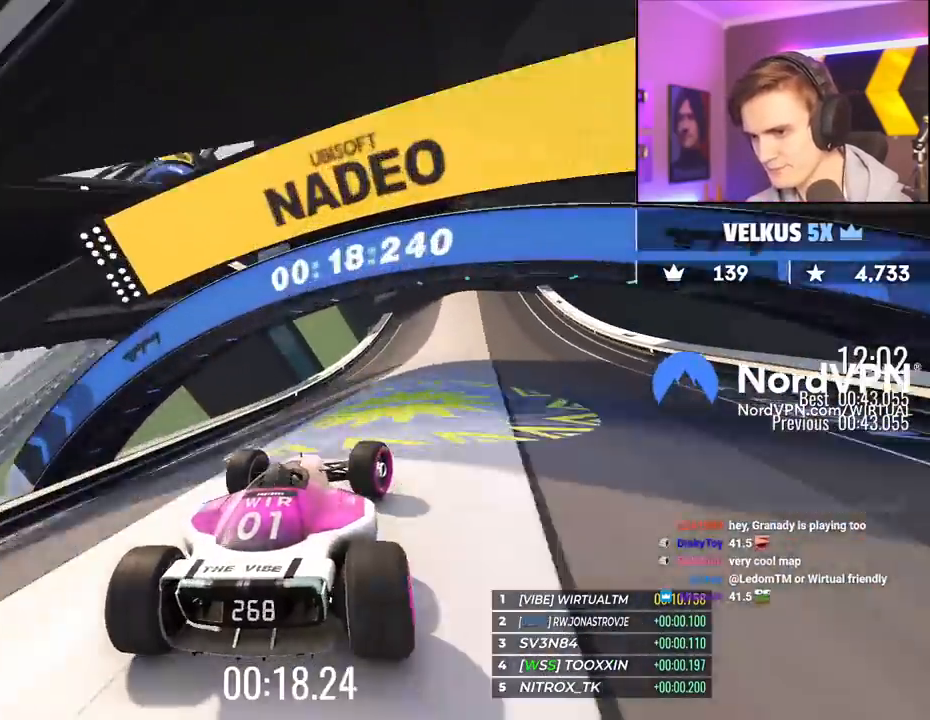
{"keys": ["left", "up"], "events": [[67, "right", "up"], [117, "left", "down"], [200, "left", "up"], [434, "left", "down"]]}
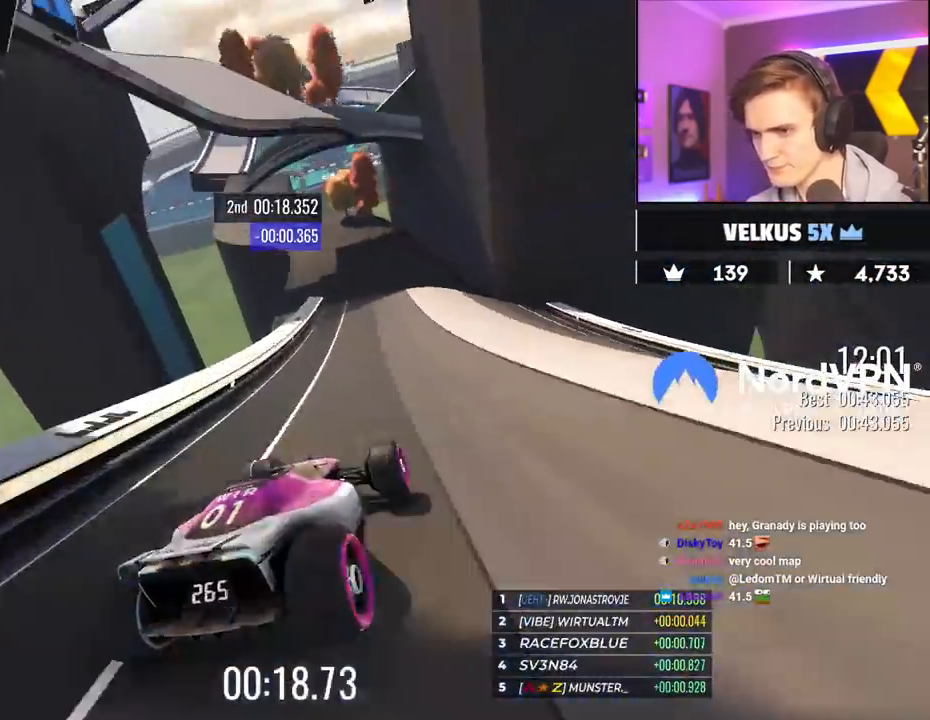
{"keys": ["left", "up"], "events": [[100, "left", "up"], [367, "left", "down"]]}
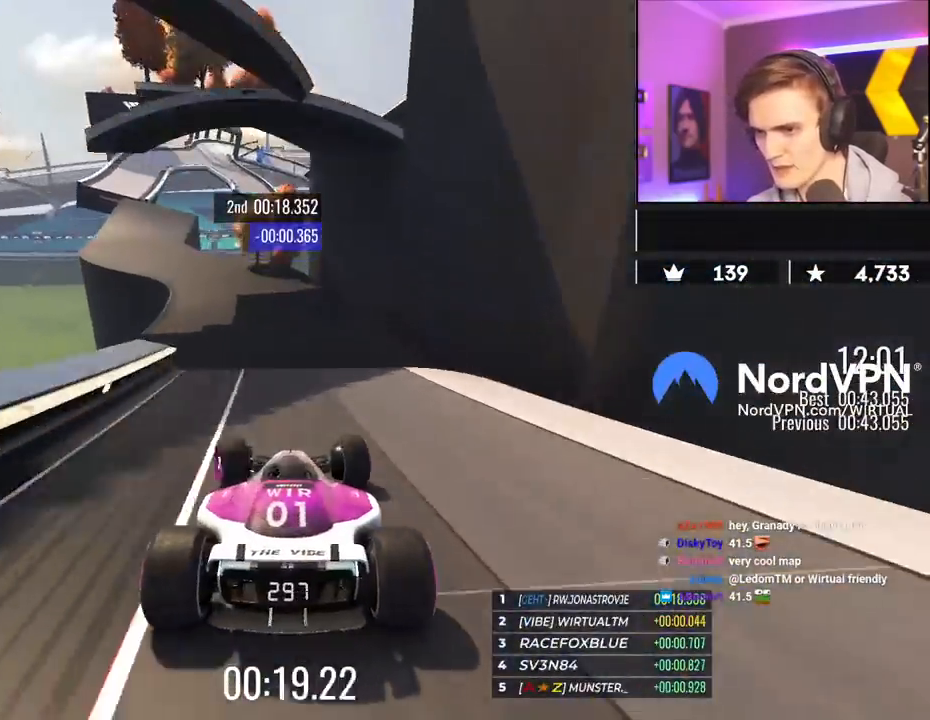
{"keys": ["up"], "events": [[100, "left", "up"], [150, "right", "down"], [234, "right", "up"]]}
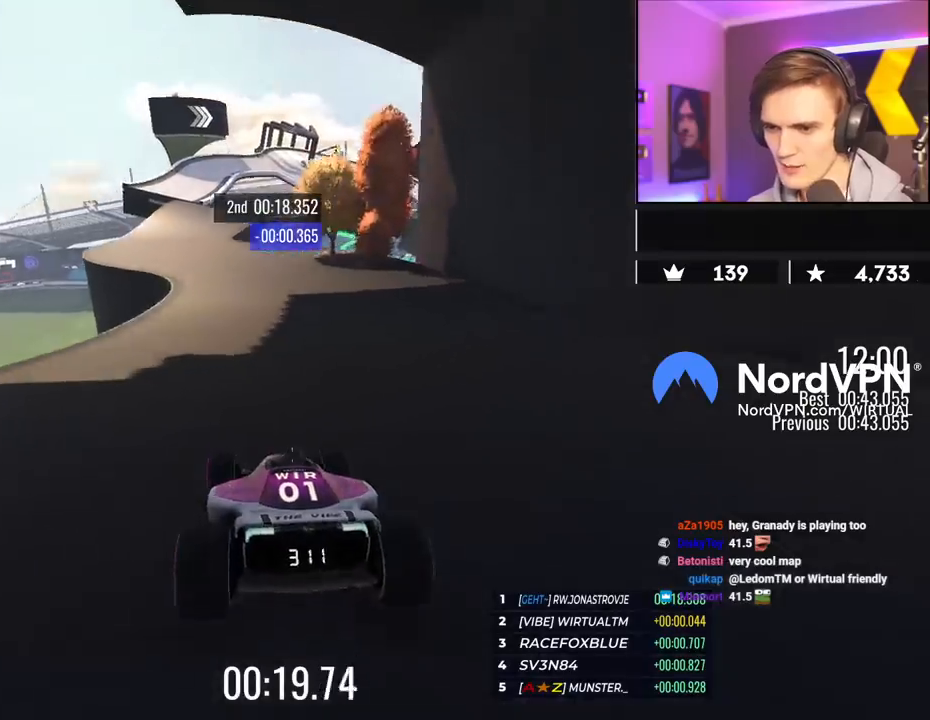
{"keys": ["left", "up"], "events": [[167, "left", "down"], [250, "left", "up"], [450, "left", "down"]]}
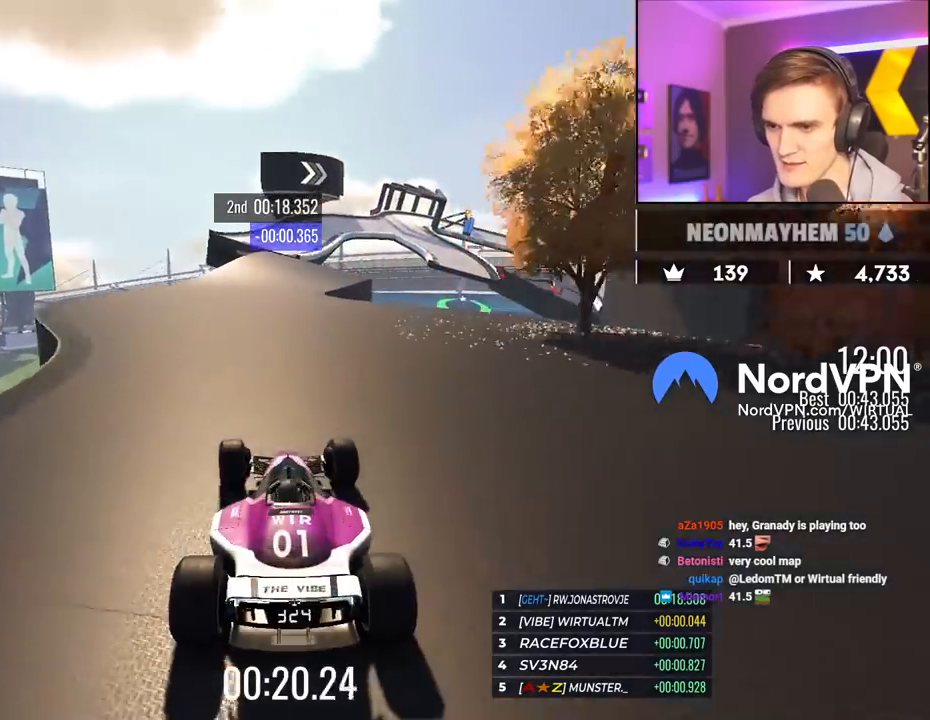
{"keys": ["up"], "events": [[84, "left", "up"], [184, "right", "down"], [317, "right", "up"]]}
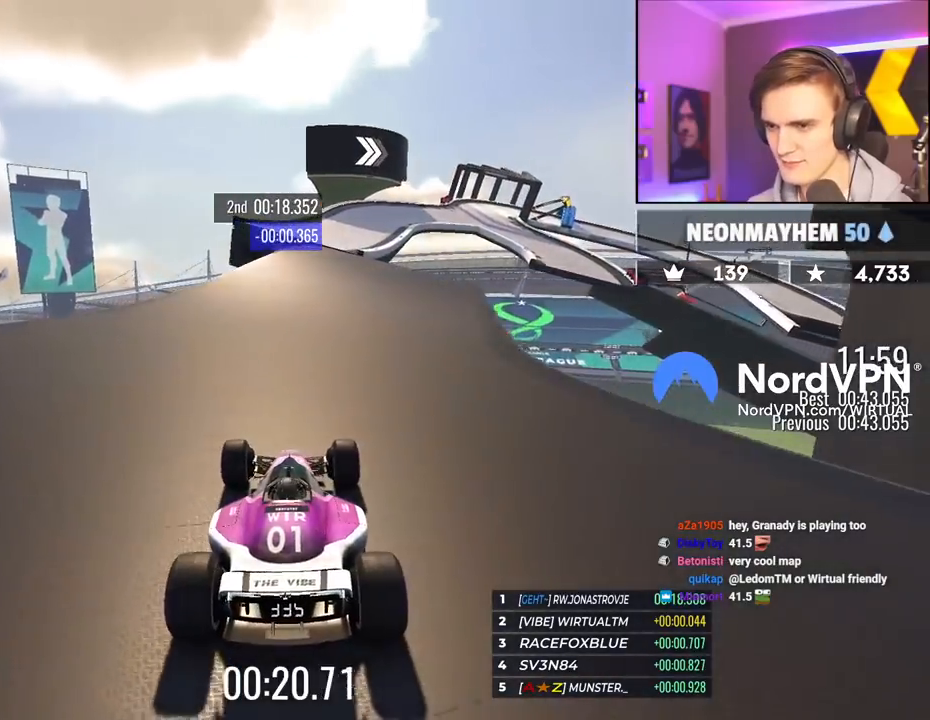
{"keys": ["right", "up"], "events": [[434, "right", "down"]]}
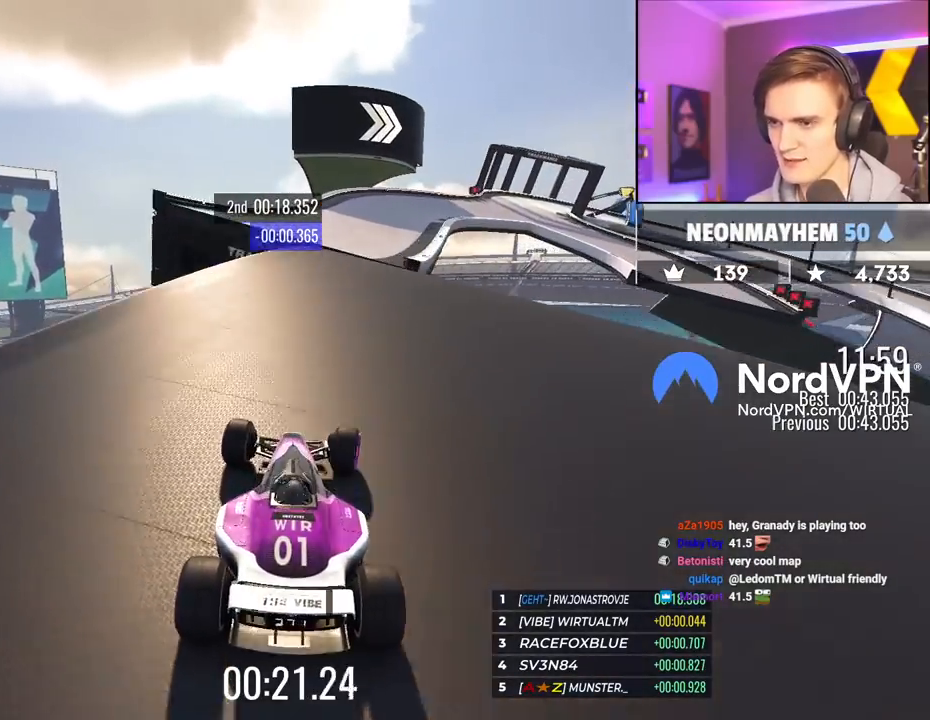
{"keys": ["right", "up"], "events": [[167, "right", "up"], [450, "right", "down"]]}
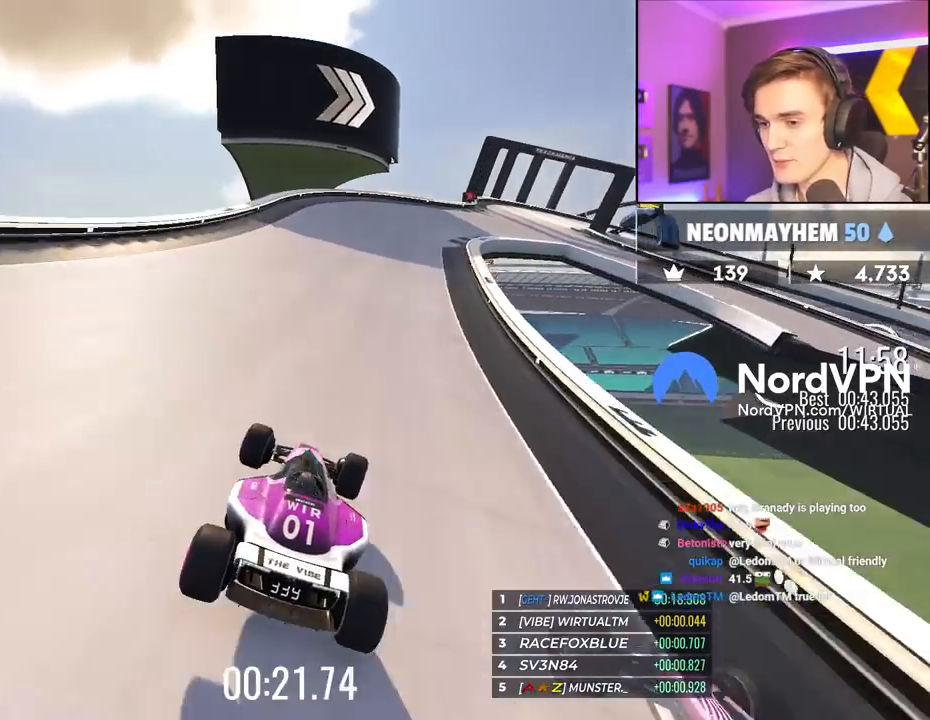
{"keys": ["brake", "right", "up"], "events": [[367, "brake", "down"]]}
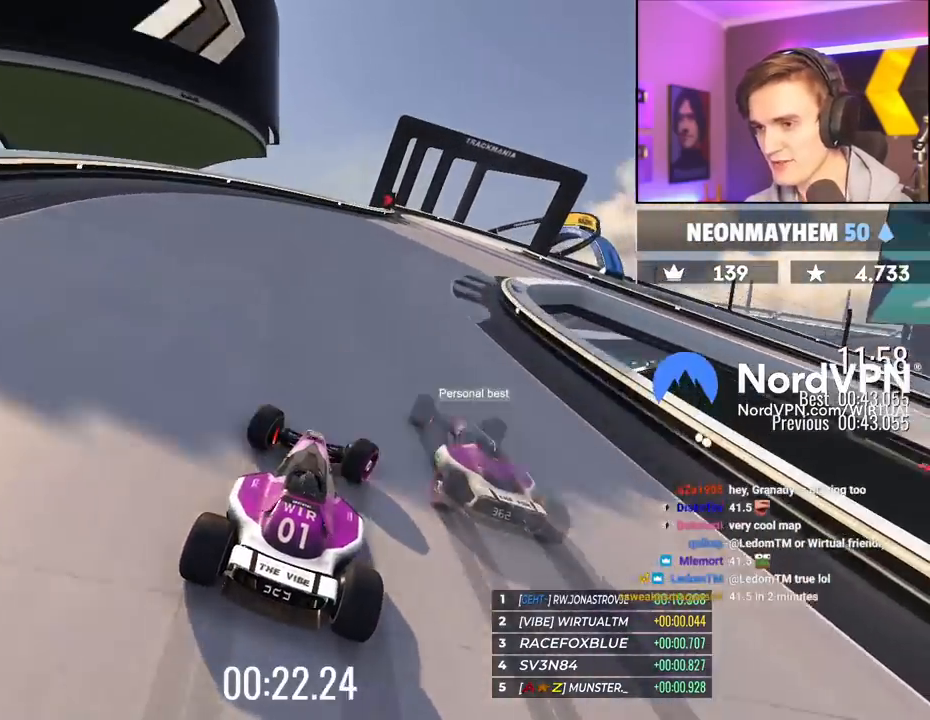
{"keys": ["brake", "right", "up"], "events": [[100, "right", "up"], [200, "right", "down"]]}
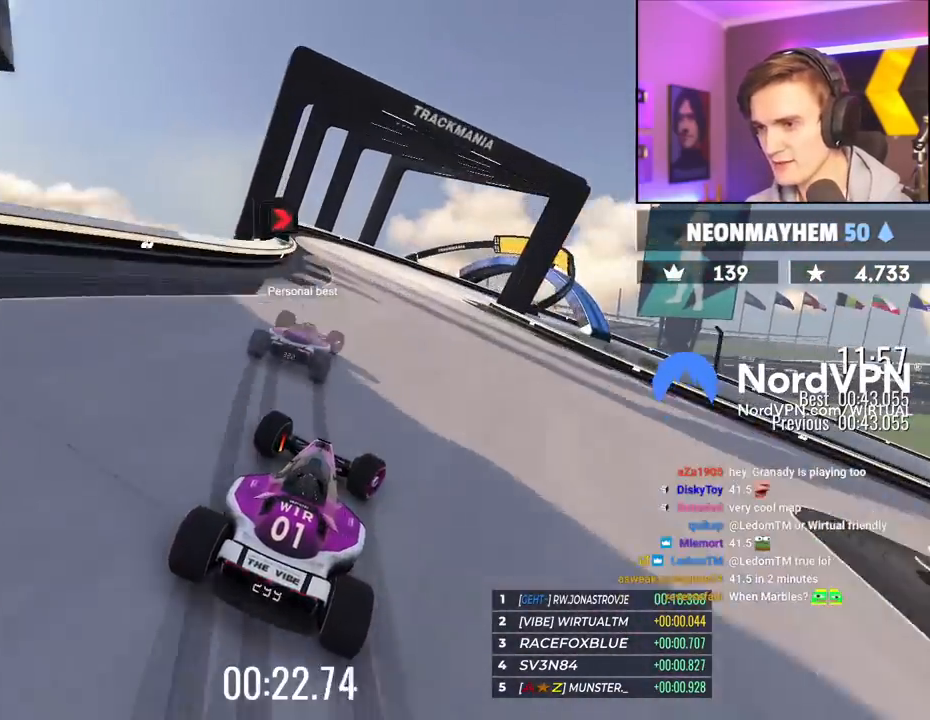
{"keys": ["right"], "events": [[350, "up", "up"], [400, "brake", "up"]]}
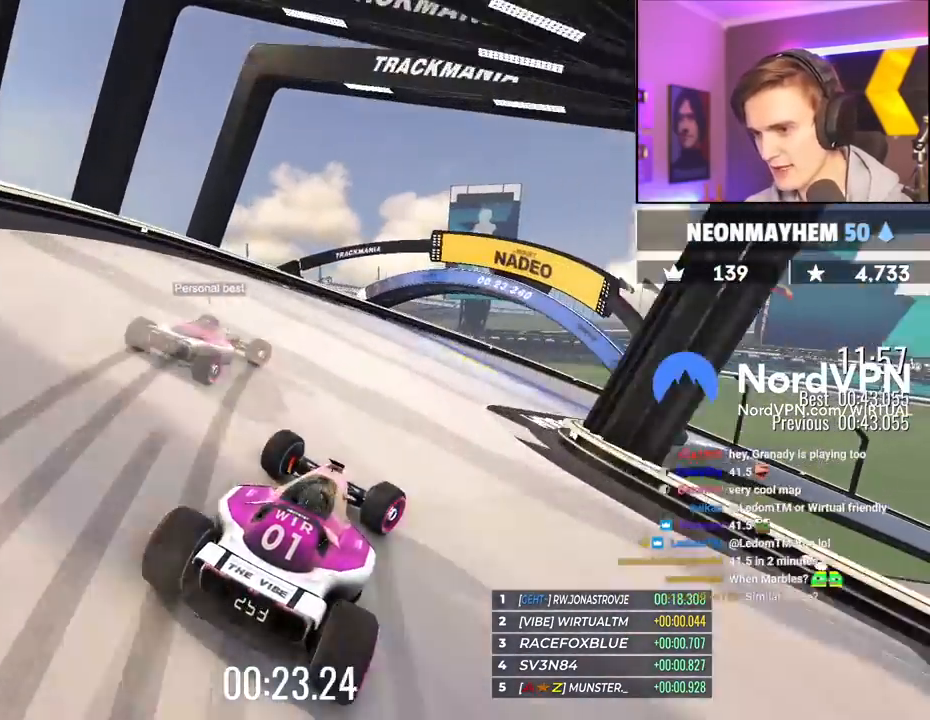
{"keys": ["right", "up"], "events": [[84, "up", "down"]]}